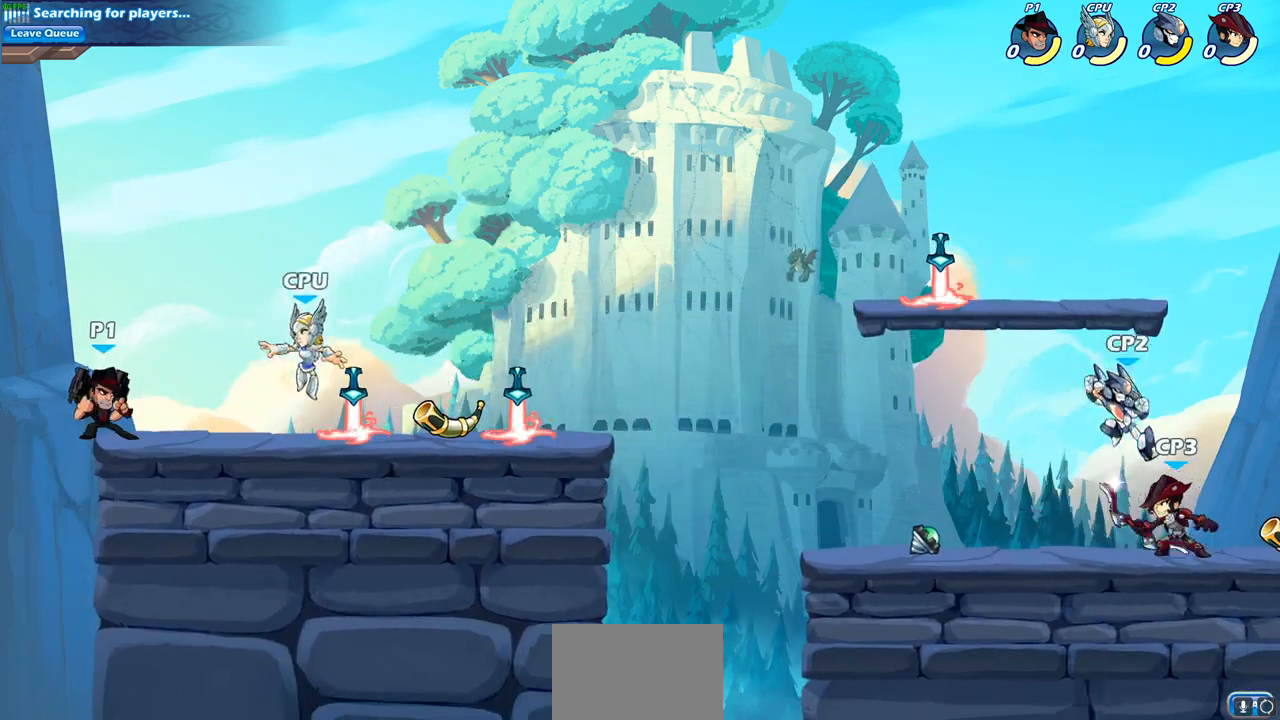
Gameplay with a controller (PlayStation layout); each line is a JSON object with the inputs held at the frame after it. "events" lists button and stick changes between this image and that frame as [ms after this image, input, new state], when the widget could be followed in between.
{"buttons": [], "left_stick": "center", "right_stick": "center", "events": [[100, "R1", "down"], [100, "R2", "down"], [167, "SQUARE", "down"], [200, "left_stick", "center"], [217, "R1", "up"], [217, "R2", "up"], [233, "SQUARE", "up"]]}
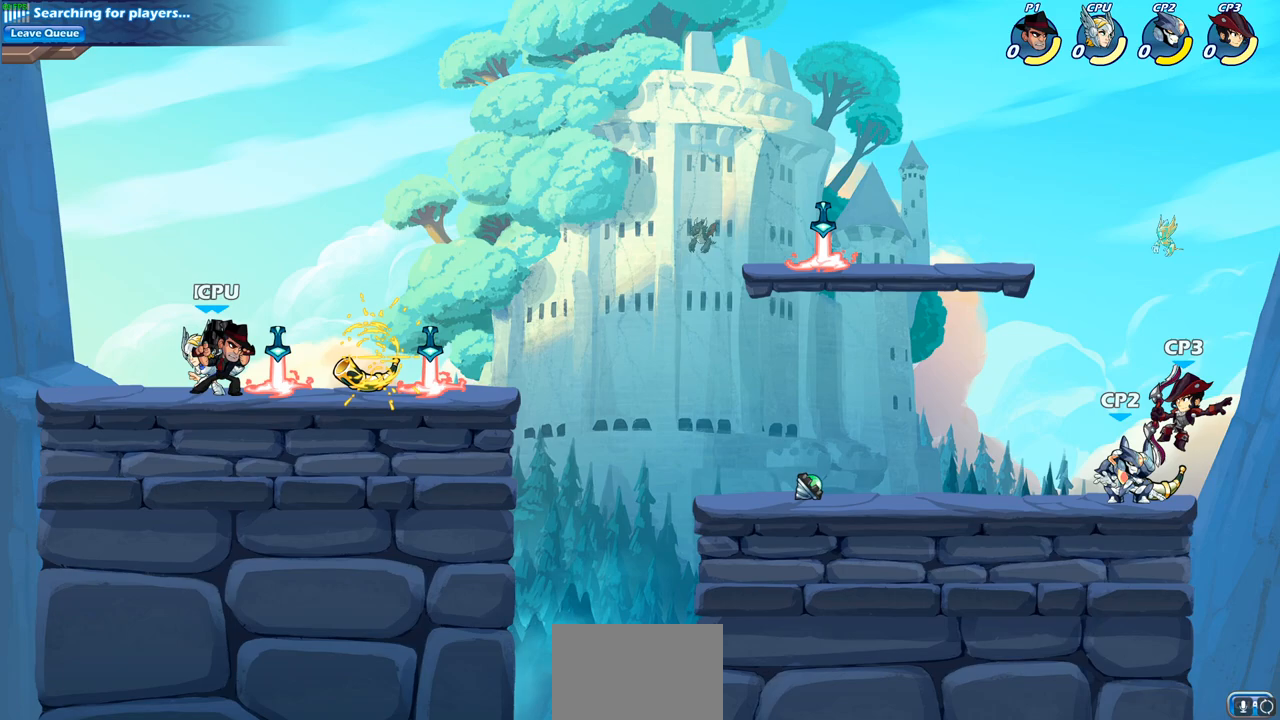
{"buttons": [], "left_stick": "down-left", "right_stick": "center", "events": [[233, "CROSS", "down"], [367, "left_stick", "up-left"], [400, "CROSS", "up"], [483, "left_stick", "down-left"]]}
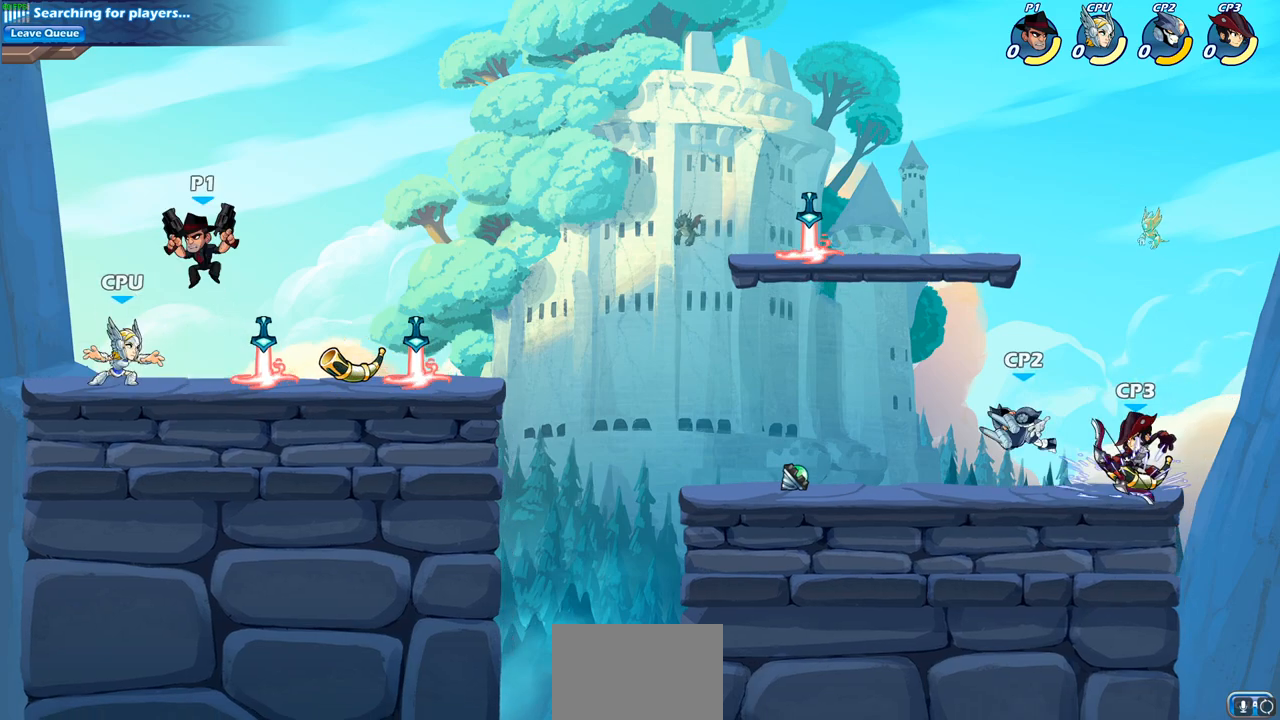
{"buttons": [], "left_stick": "left", "right_stick": "center", "events": [[33, "SQUARE", "down"], [133, "left_stick", "center"], [167, "SQUARE", "up"], [450, "left_stick", "left"]]}
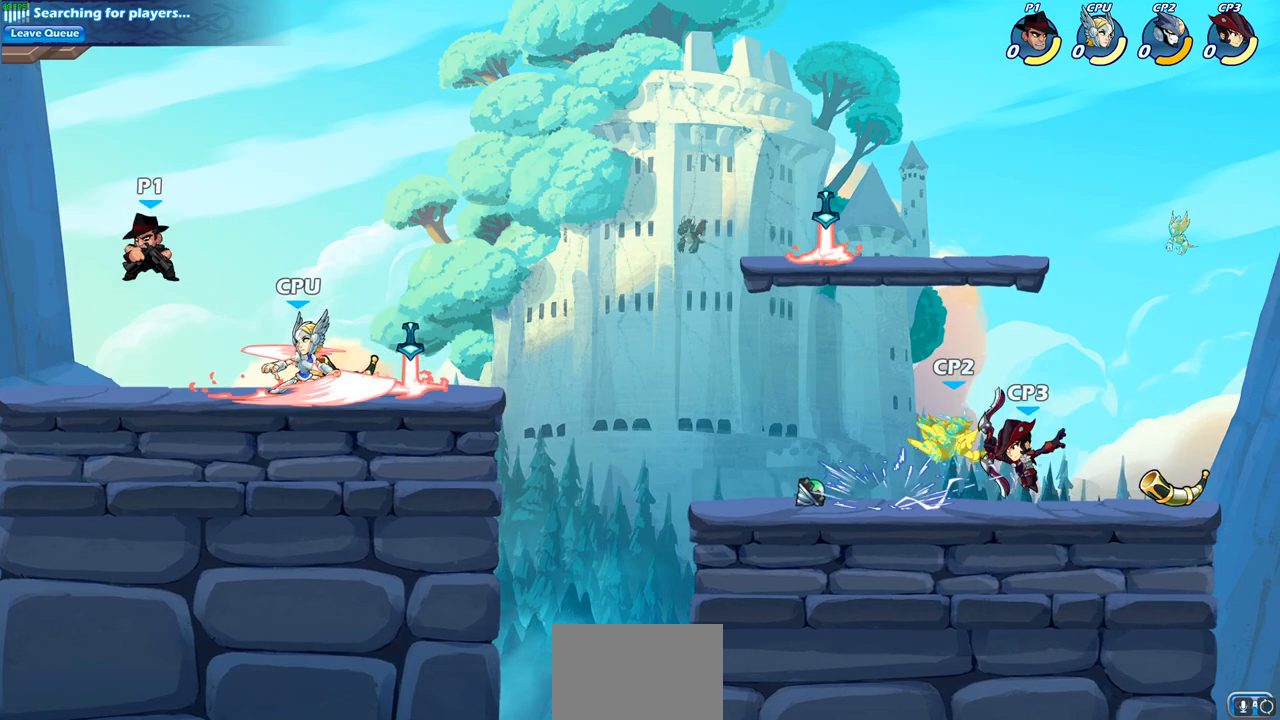
{"buttons": [], "left_stick": "center", "right_stick": "center", "events": [[67, "left_stick", "down"], [133, "left_stick", "right"], [317, "left_stick", "down"], [333, "SQUARE", "down"], [433, "SQUARE", "up"], [483, "left_stick", "center"]]}
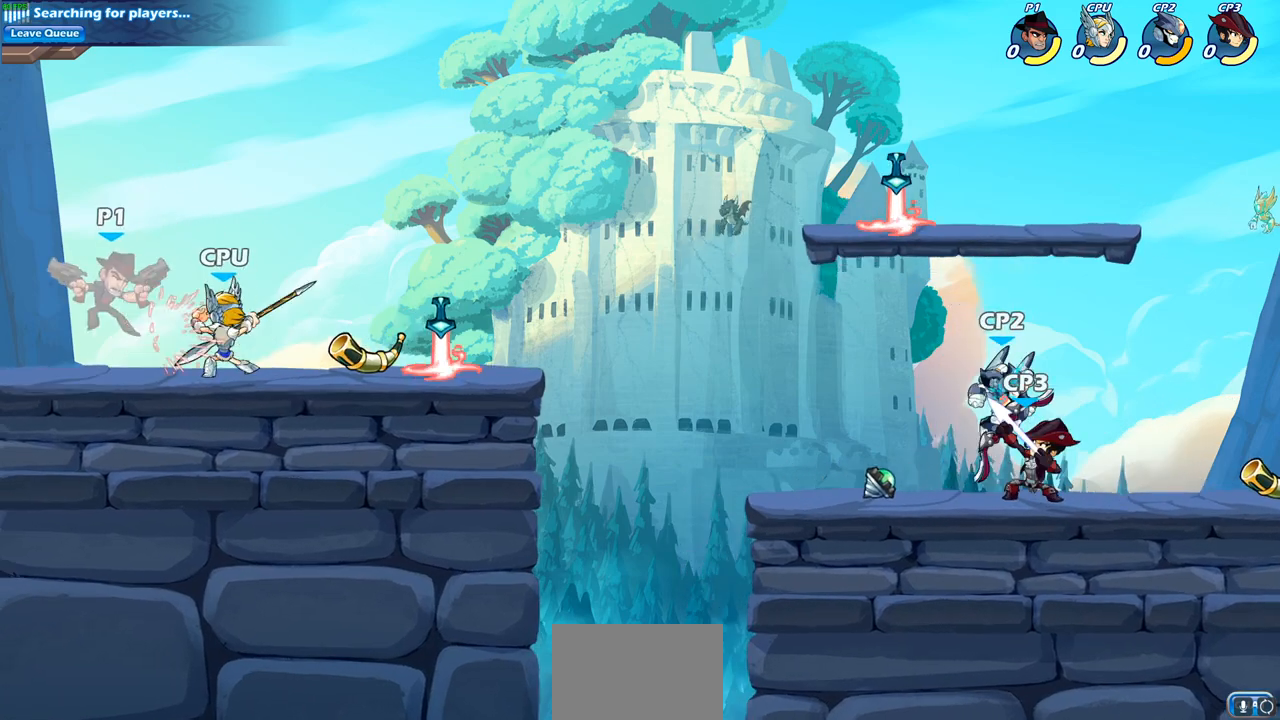
{"buttons": ["CROSS", "R2"], "left_stick": "up-right", "right_stick": "center", "events": [[283, "left_stick", "up-left"], [383, "left_stick", "up-right"], [400, "CROSS", "down"], [500, "R2", "down"]]}
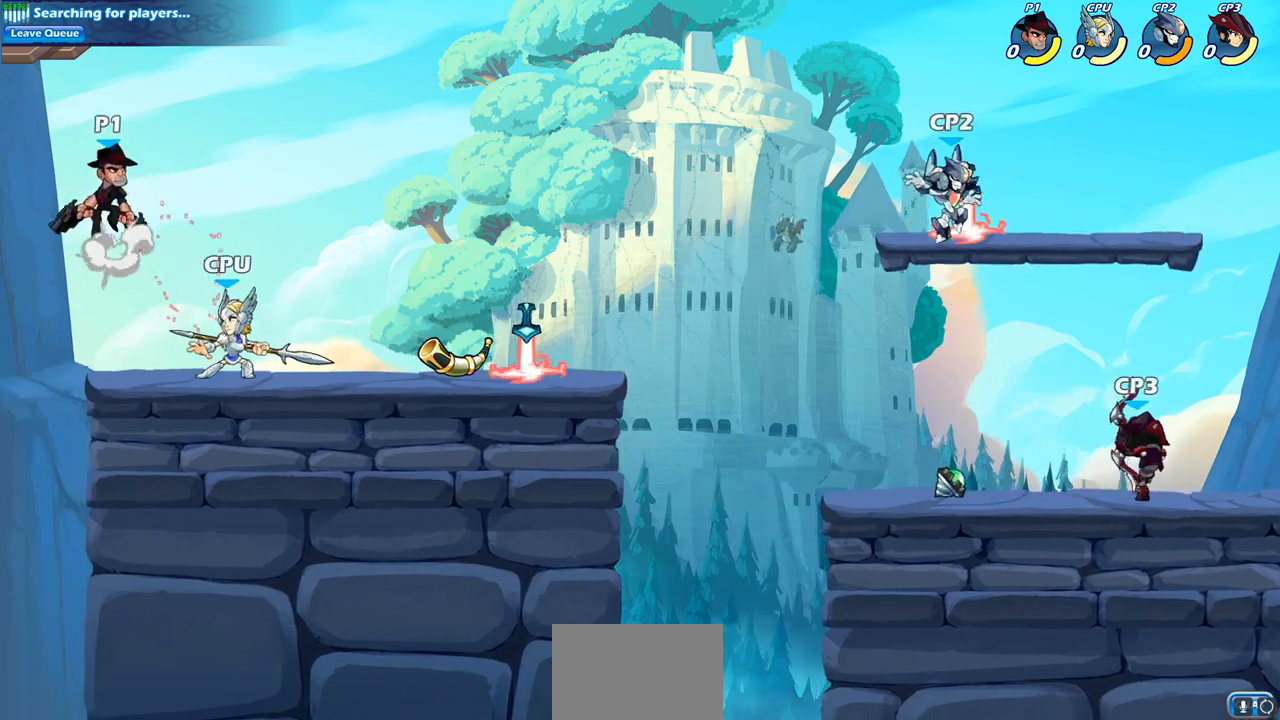
{"buttons": [], "left_stick": "left", "right_stick": "center", "events": [[17, "R1", "down"], [150, "CROSS", "up"], [183, "R1", "up"], [183, "R2", "up"], [283, "left_stick", "left"], [333, "left_stick", "down-left"], [500, "left_stick", "left"]]}
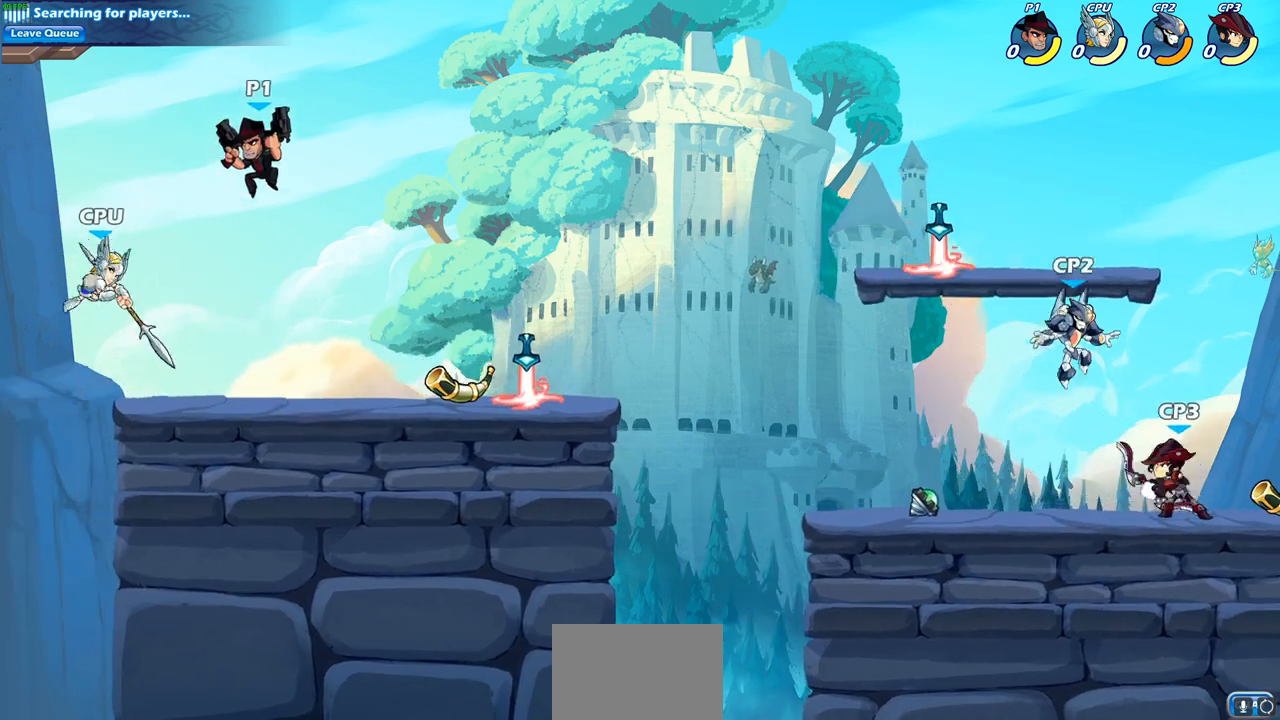
{"buttons": [], "left_stick": "up-right", "right_stick": "center", "events": [[100, "SQUARE", "down"], [150, "left_stick", "center"], [167, "SQUARE", "up"], [317, "left_stick", "right"], [417, "left_stick", "up-right"]]}
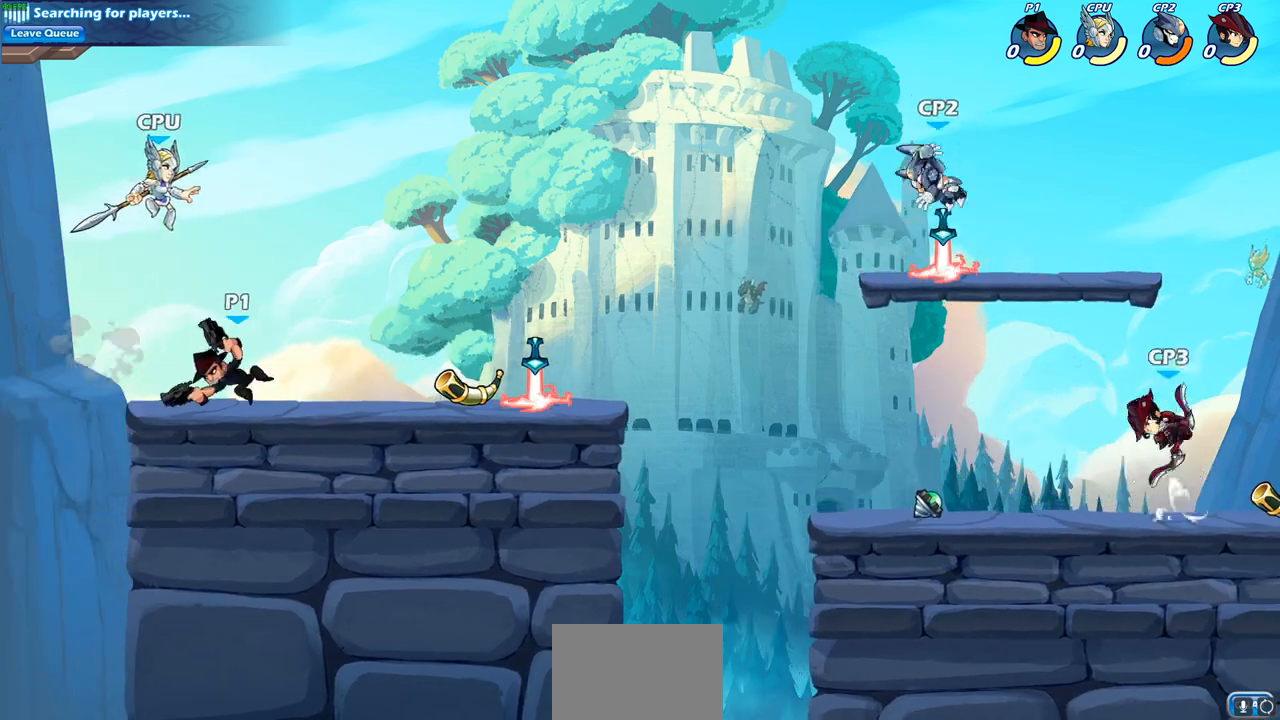
{"buttons": ["R1", "R2"], "left_stick": "up-right", "right_stick": "center", "events": [[17, "left_stick", "center"], [117, "left_stick", "up-left"], [350, "left_stick", "up-right"], [500, "R1", "down"], [500, "R2", "down"]]}
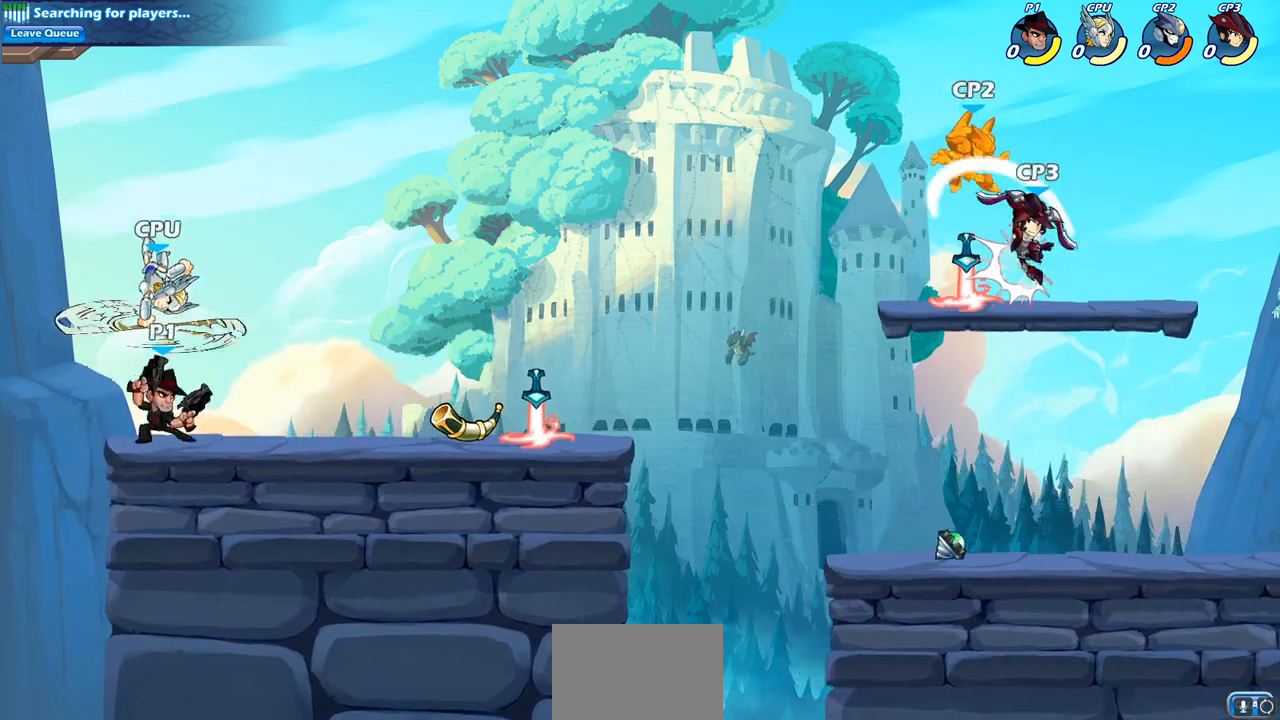
{"buttons": [], "left_stick": "up-left", "right_stick": "center", "events": [[200, "R1", "up"], [283, "R2", "up"], [283, "left_stick", "up-left"]]}
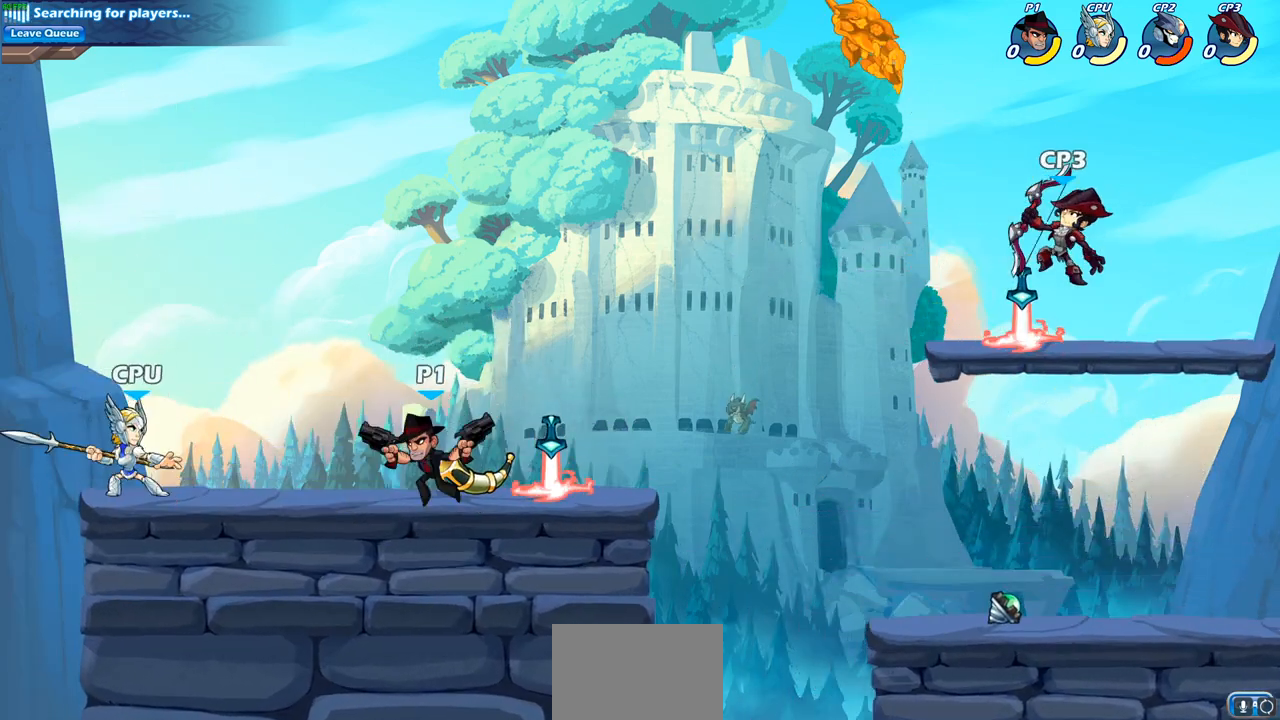
{"buttons": [], "left_stick": "center", "right_stick": "center", "events": [[100, "left_stick", "down-left"], [333, "left_stick", "center"], [350, "SQUARE", "down"], [433, "SQUARE", "up"]]}
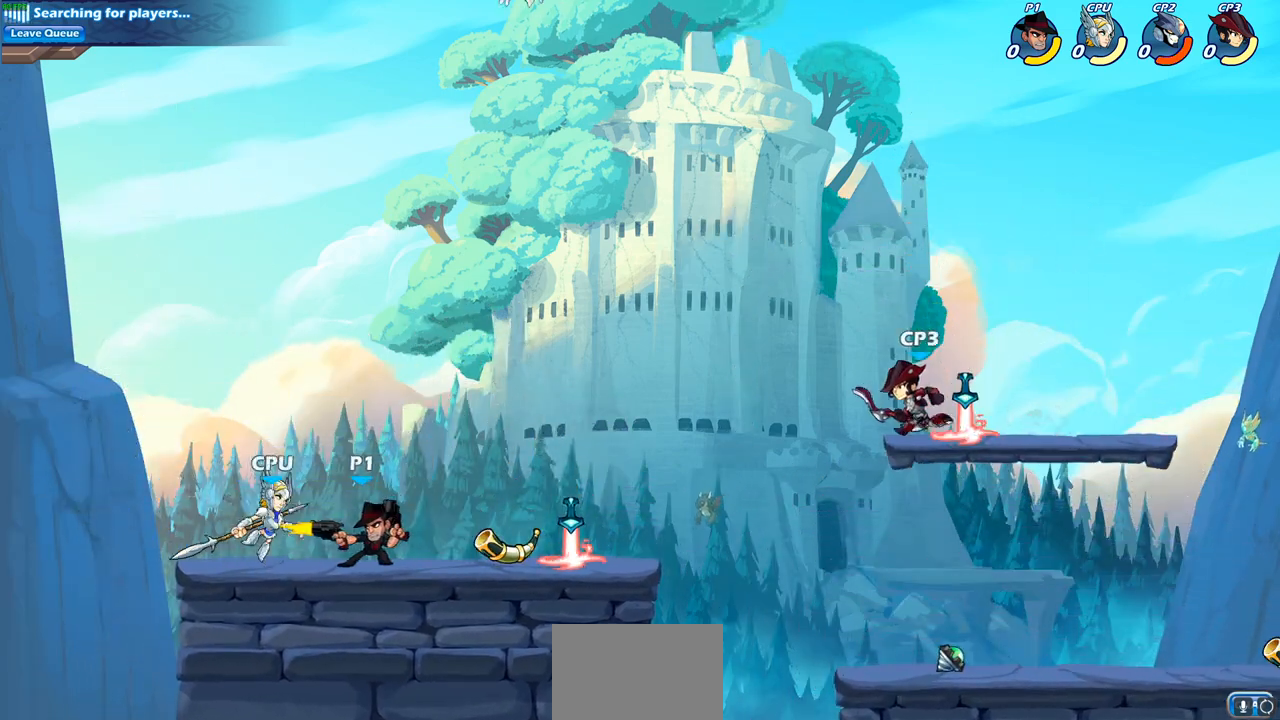
{"buttons": [], "left_stick": "center", "right_stick": "center", "events": []}
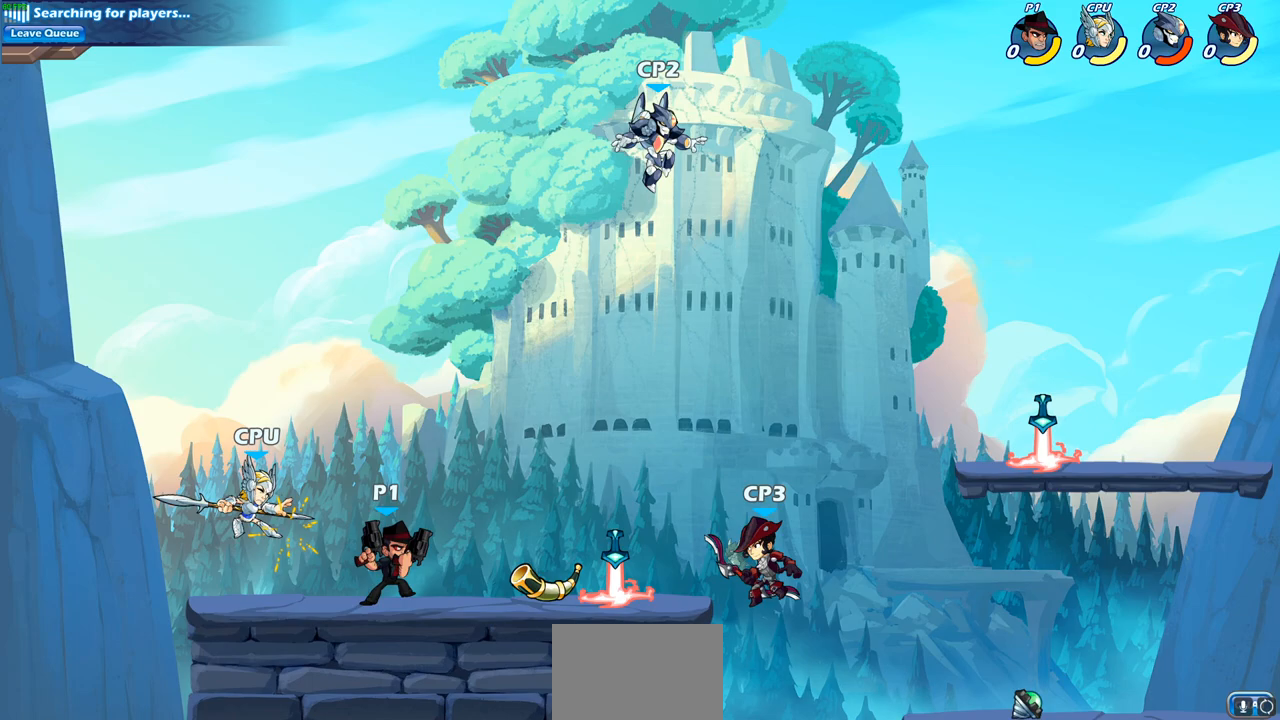
{"buttons": ["SQUARE", "R1", "R2"], "left_stick": "up", "right_stick": "center", "events": [[267, "left_stick", "left"], [400, "R1", "down"], [400, "R2", "down"], [433, "left_stick", "up"], [500, "SQUARE", "down"]]}
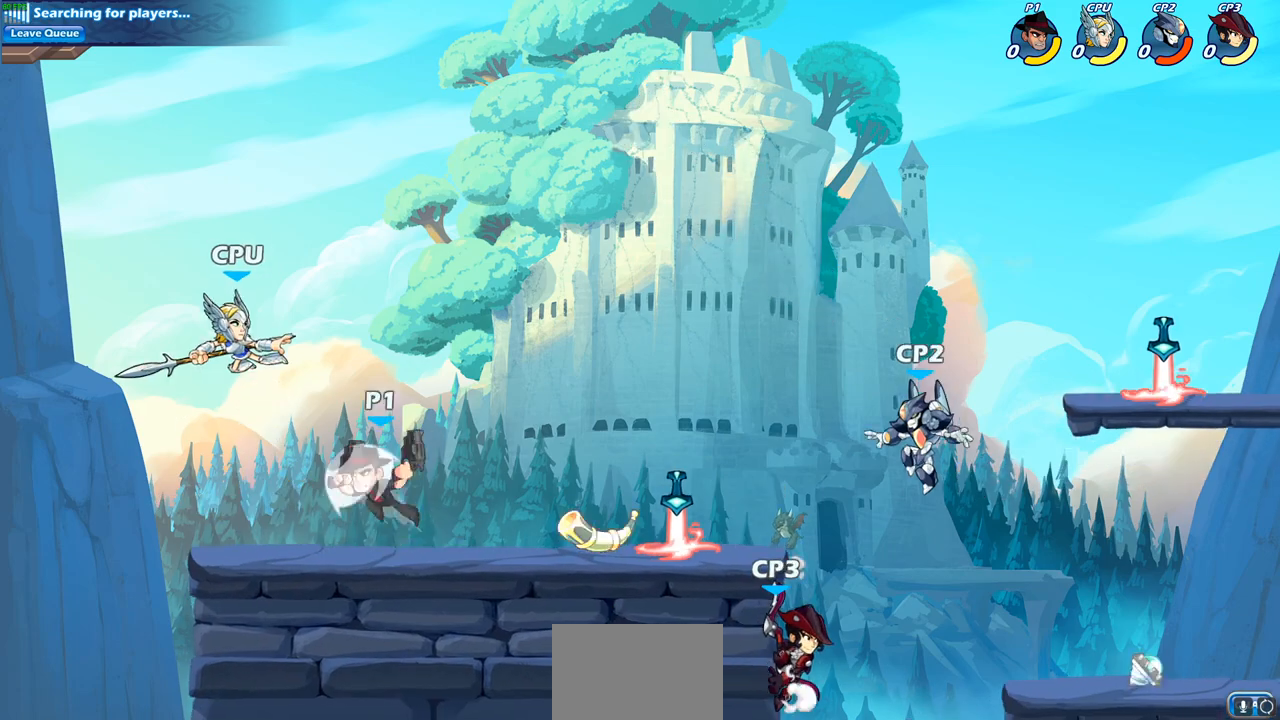
{"buttons": [], "left_stick": "center", "right_stick": "center", "events": [[83, "R1", "up"], [83, "SQUARE", "up"], [100, "R2", "up"], [150, "left_stick", "center"]]}
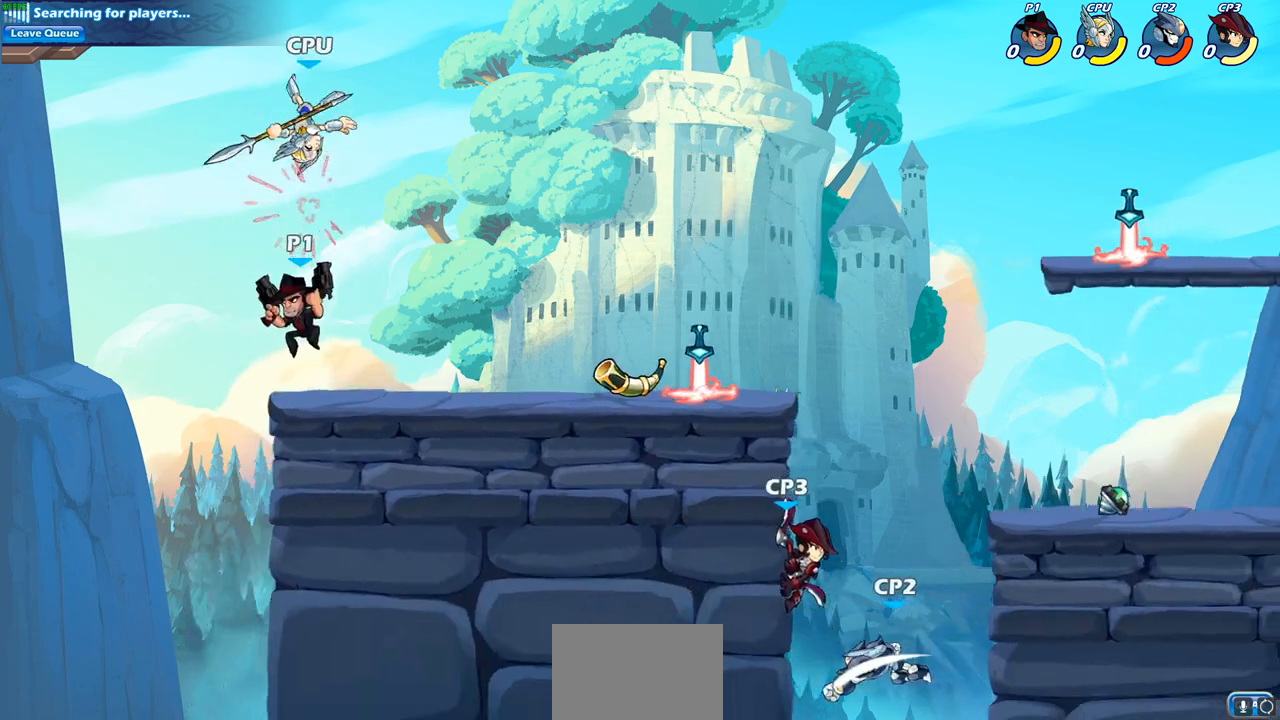
{"buttons": [], "left_stick": "center", "right_stick": "center", "events": [[117, "CROSS", "down"], [217, "SQUARE", "down"], [267, "right_stick", "down"], [333, "right_stick", "center"], [350, "CROSS", "up"], [350, "SQUARE", "up"]]}
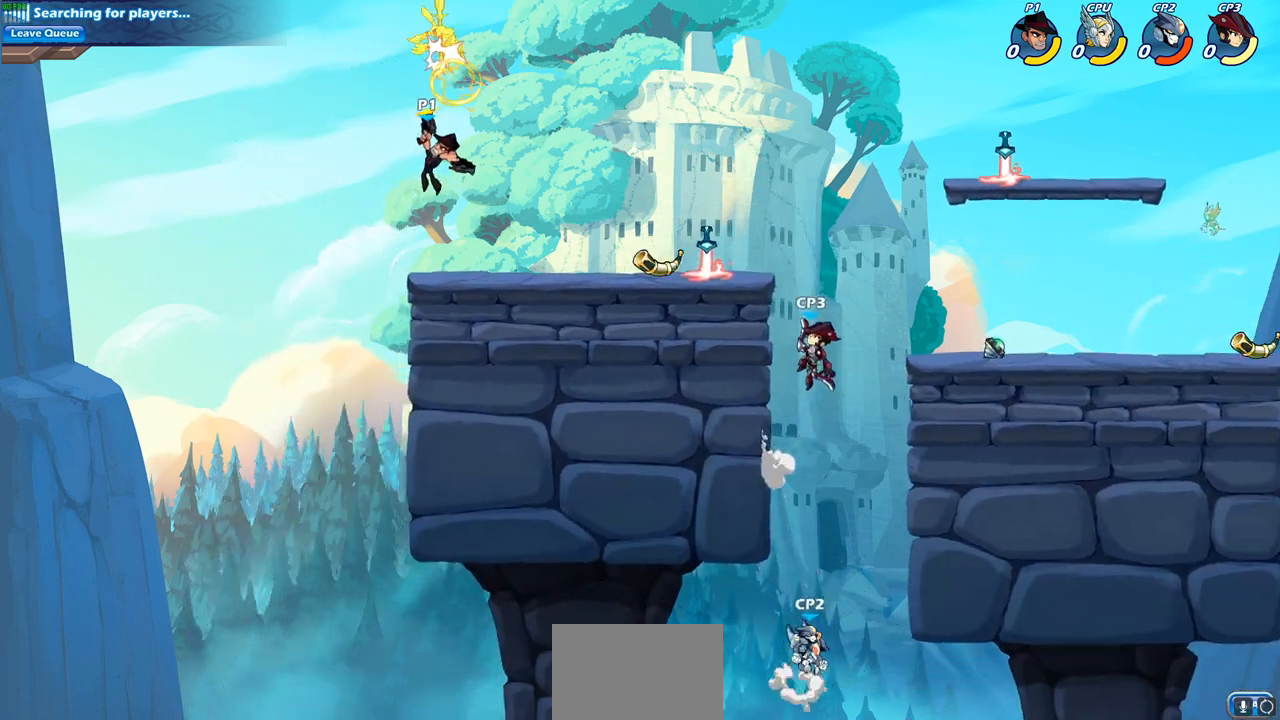
{"buttons": [], "left_stick": "center", "right_stick": "center", "events": [[233, "CROSS", "down"], [333, "SQUARE", "down"], [367, "CROSS", "up"], [450, "SQUARE", "up"]]}
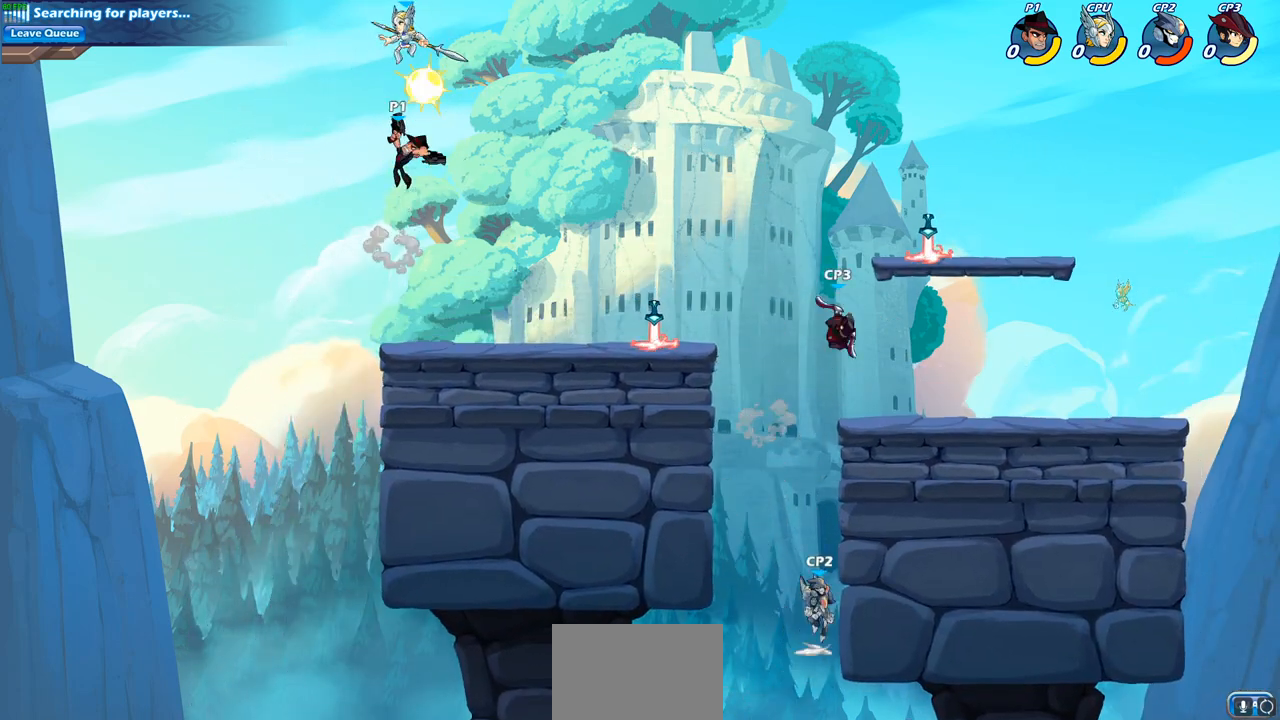
{"buttons": ["R1", "R2"], "left_stick": "up", "right_stick": "center", "events": [[333, "left_stick", "up-right"], [383, "R1", "down"], [383, "R2", "down"], [383, "left_stick", "up"]]}
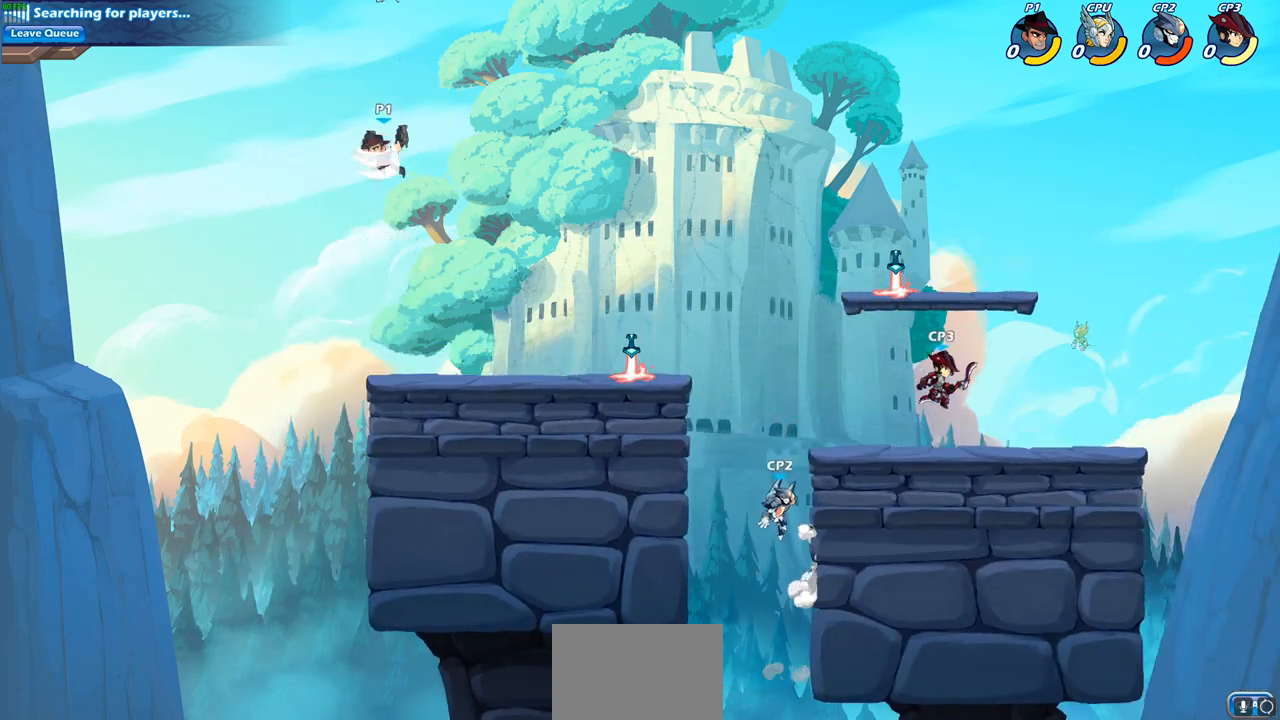
{"buttons": [], "left_stick": "center", "right_stick": "center", "events": [[100, "R1", "up"], [100, "R2", "up"], [133, "CIRCLE", "down"], [217, "CIRCLE", "up"], [483, "left_stick", "center"]]}
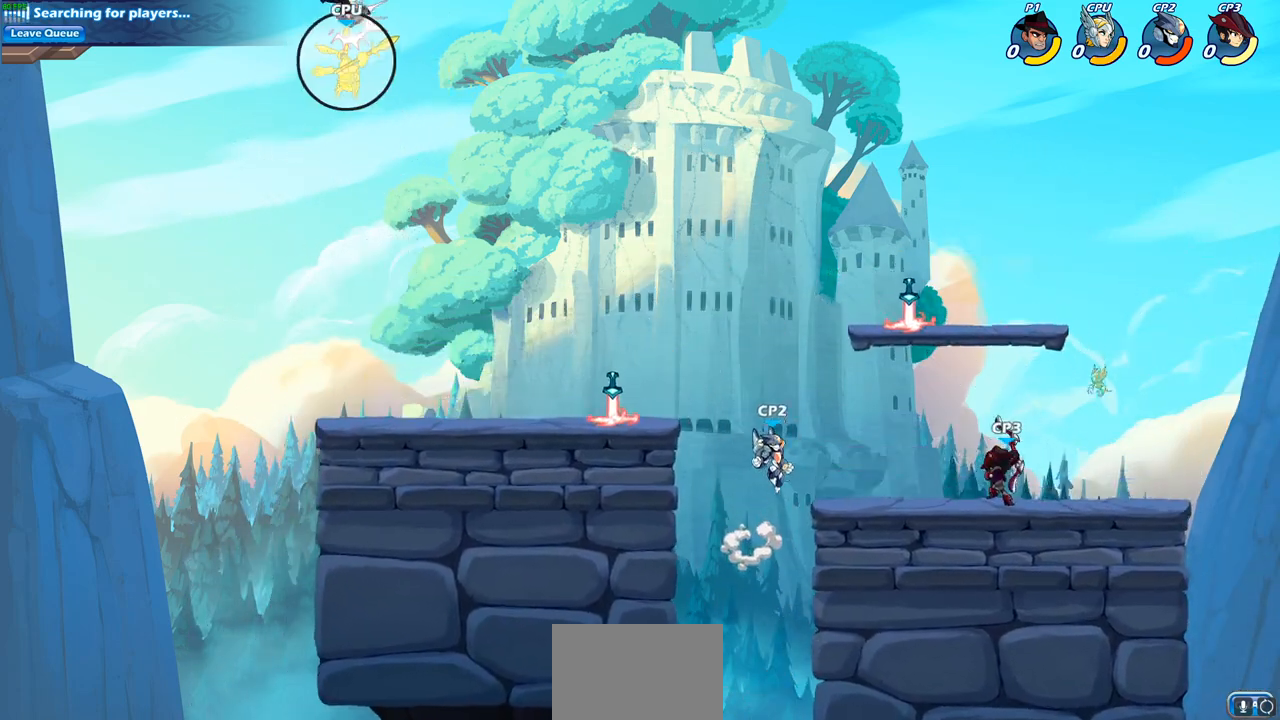
{"buttons": [], "left_stick": "center", "right_stick": "center", "events": []}
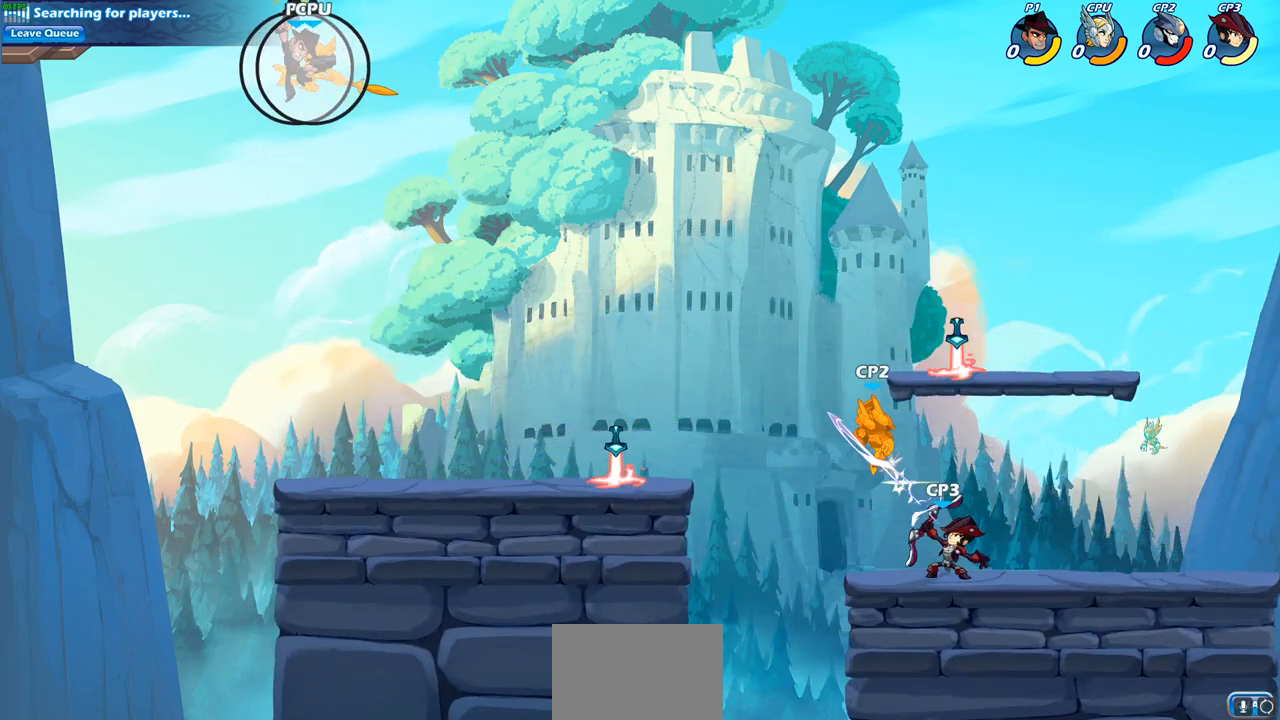
{"buttons": [], "left_stick": "down-right", "right_stick": "center", "events": [[133, "left_stick", "right"], [433, "left_stick", "down-right"]]}
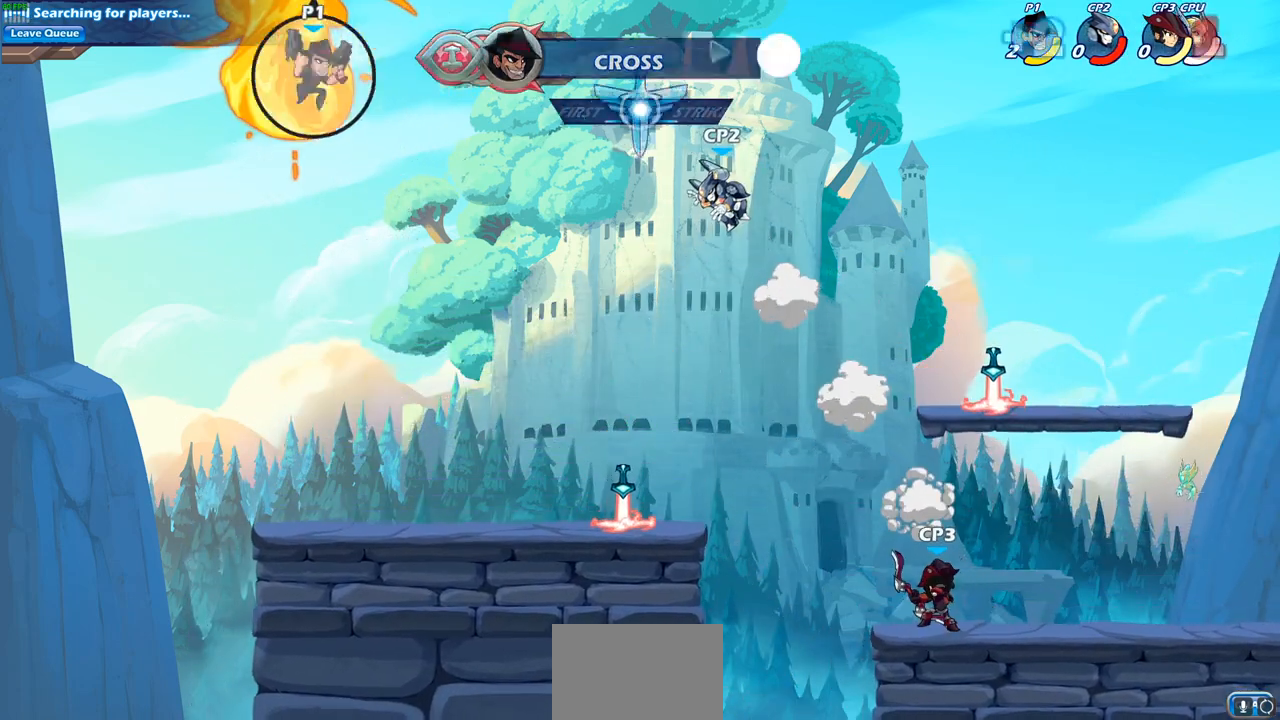
{"buttons": [], "left_stick": "down-right", "right_stick": "center", "events": [[50, "left_stick", "down"], [417, "left_stick", "down-right"]]}
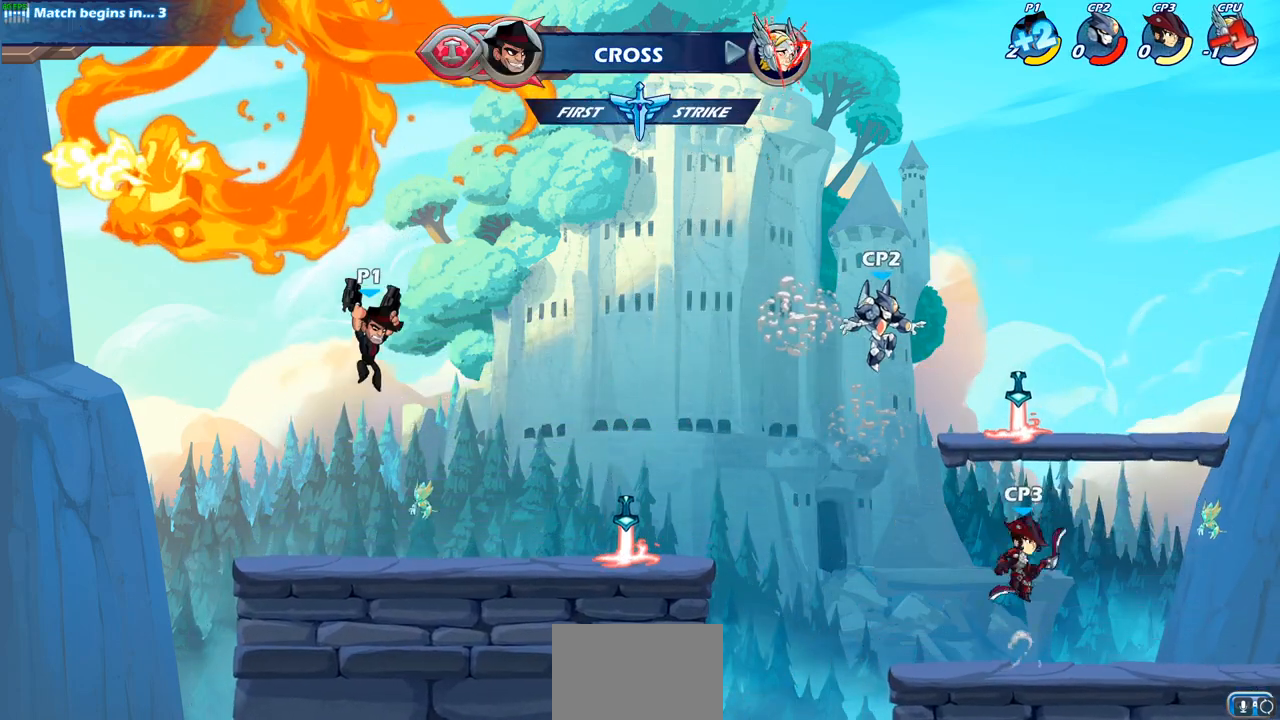
{"buttons": [], "left_stick": "right", "right_stick": "center", "events": [[117, "left_stick", "right"]]}
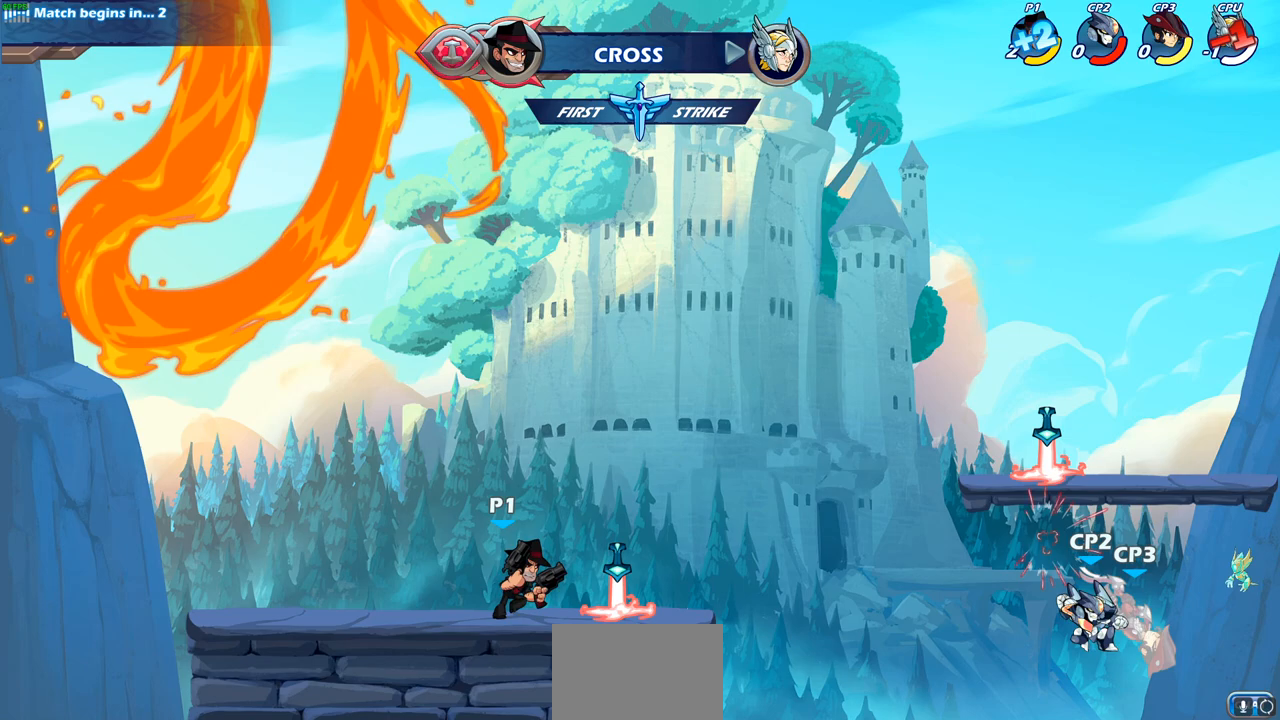
{"buttons": [], "left_stick": "center", "right_stick": "center", "events": [[200, "R1", "down"], [200, "R2", "down"], [233, "left_stick", "down"], [250, "R1", "up"], [283, "SQUARE", "down"], [300, "R1", "down"], [350, "left_stick", "down-left"], [450, "SQUARE", "up"], [483, "left_stick", "center"], [500, "R1", "up"], [500, "R2", "up"]]}
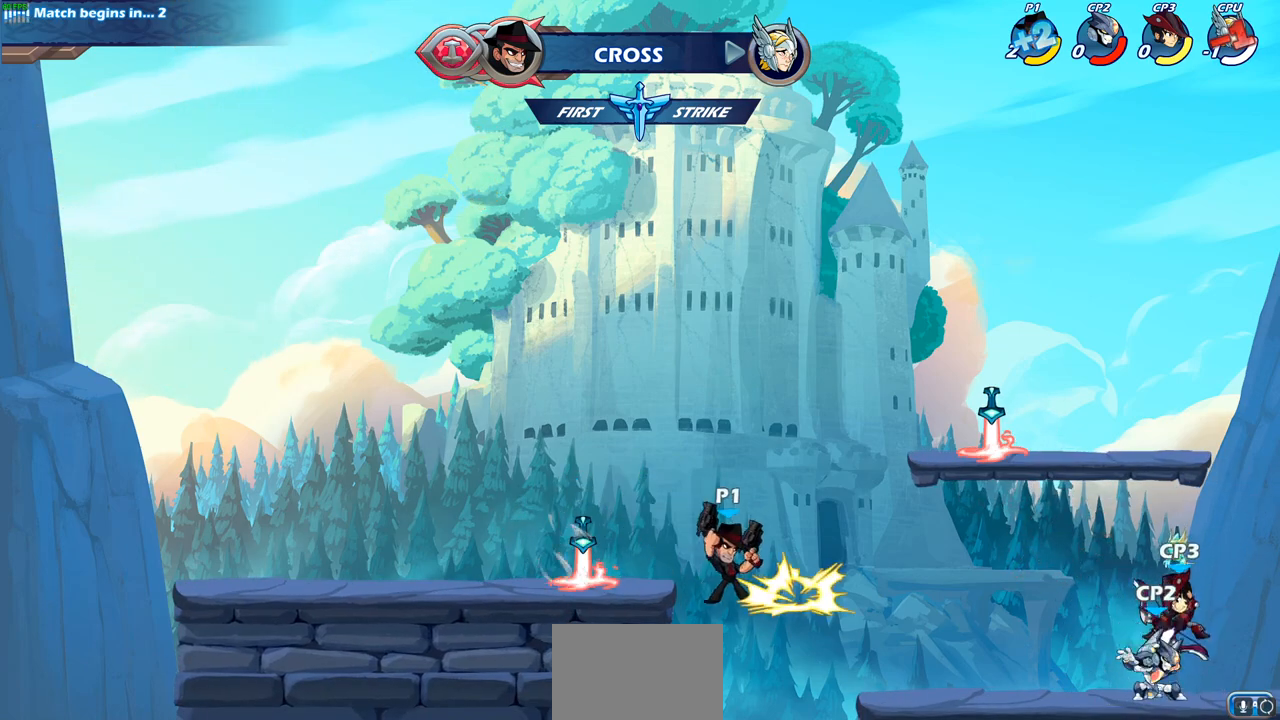
{"buttons": [], "left_stick": "right", "right_stick": "center", "events": [[500, "left_stick", "right"]]}
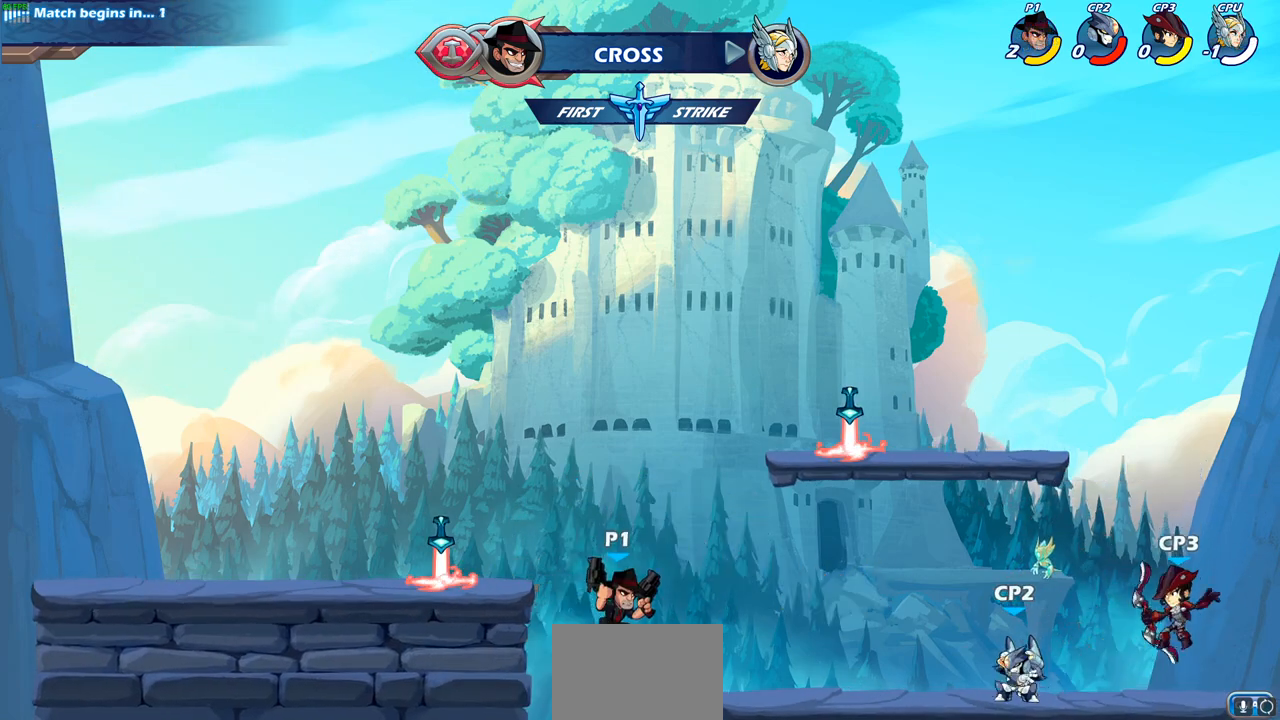
{"buttons": [], "left_stick": "down", "right_stick": "center", "events": [[217, "CROSS", "down"], [217, "left_stick", "up-right"], [350, "CROSS", "up"], [467, "left_stick", "down"]]}
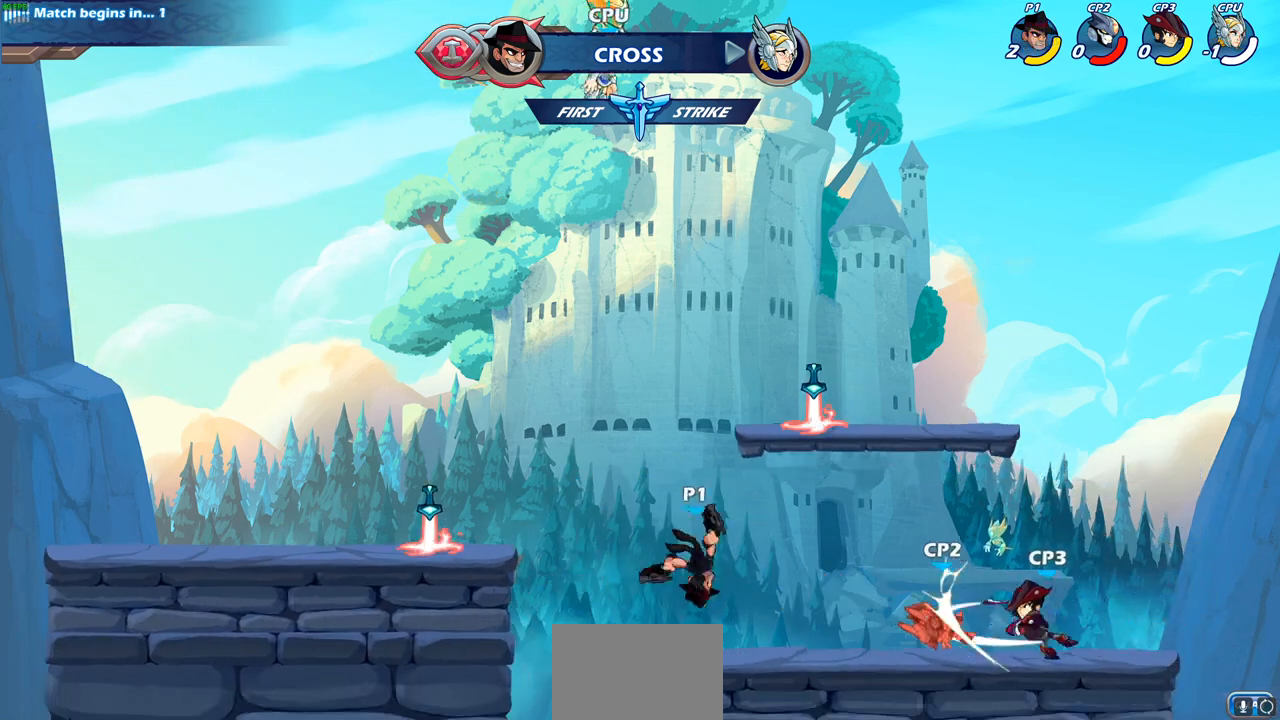
{"buttons": [], "left_stick": "center", "right_stick": "center", "events": [[250, "R2", "down"], [300, "SQUARE", "down"], [367, "R2", "up"], [383, "SQUARE", "up"], [467, "left_stick", "center"]]}
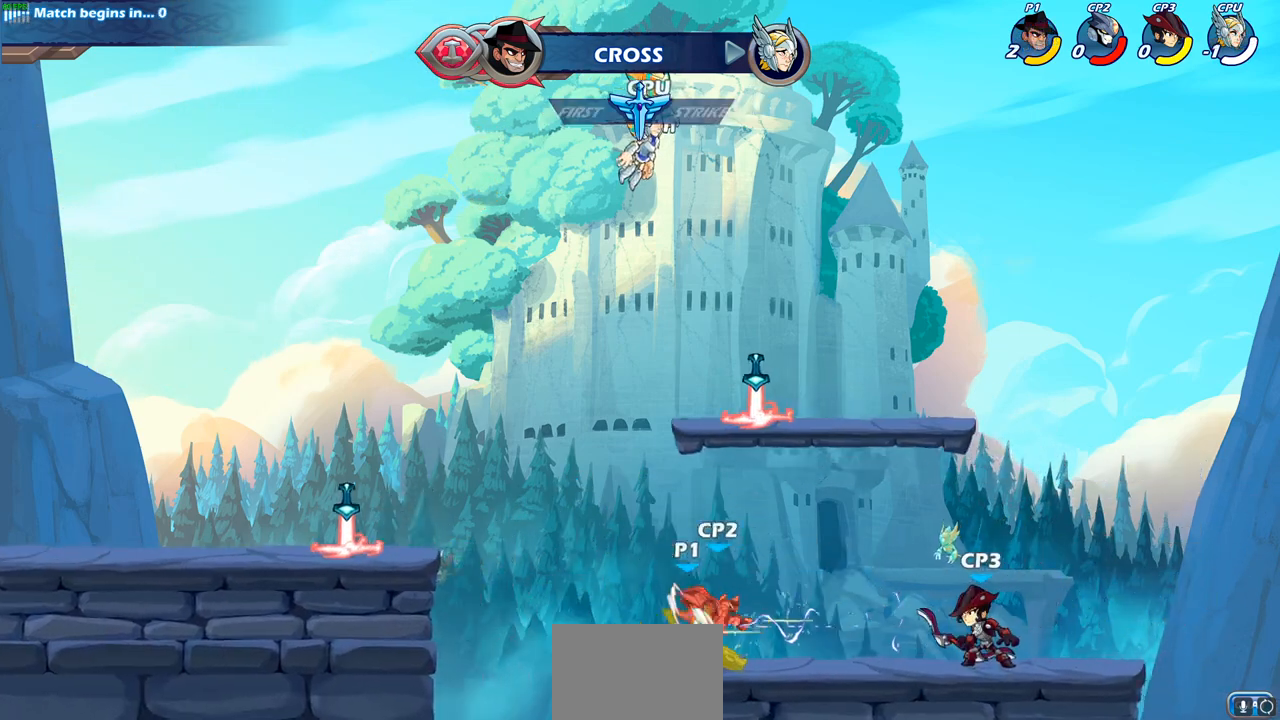
{"buttons": [], "left_stick": "up-right", "right_stick": "center", "events": [[217, "CROSS", "down"], [267, "left_stick", "up"], [400, "CROSS", "up"], [400, "left_stick", "up-right"]]}
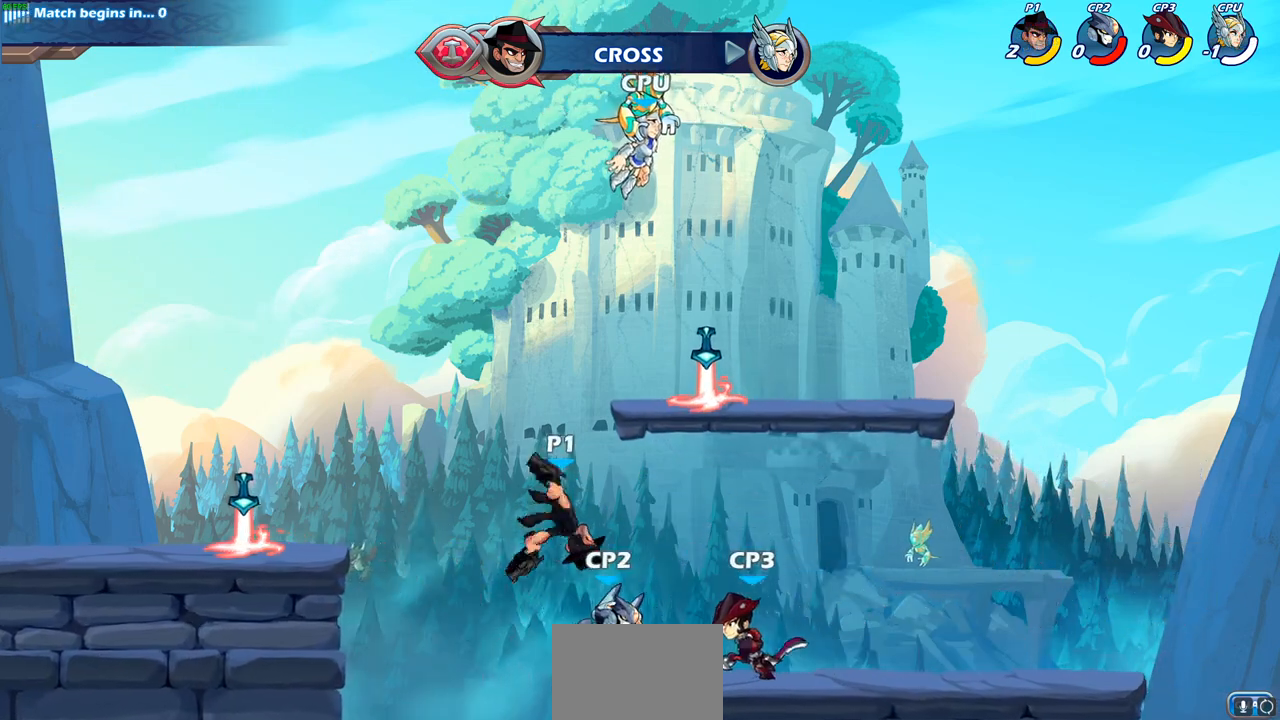
{"buttons": [], "left_stick": "center", "right_stick": "center", "events": [[100, "left_stick", "down"], [117, "SQUARE", "down"], [250, "left_stick", "center"], [267, "SQUARE", "up"]]}
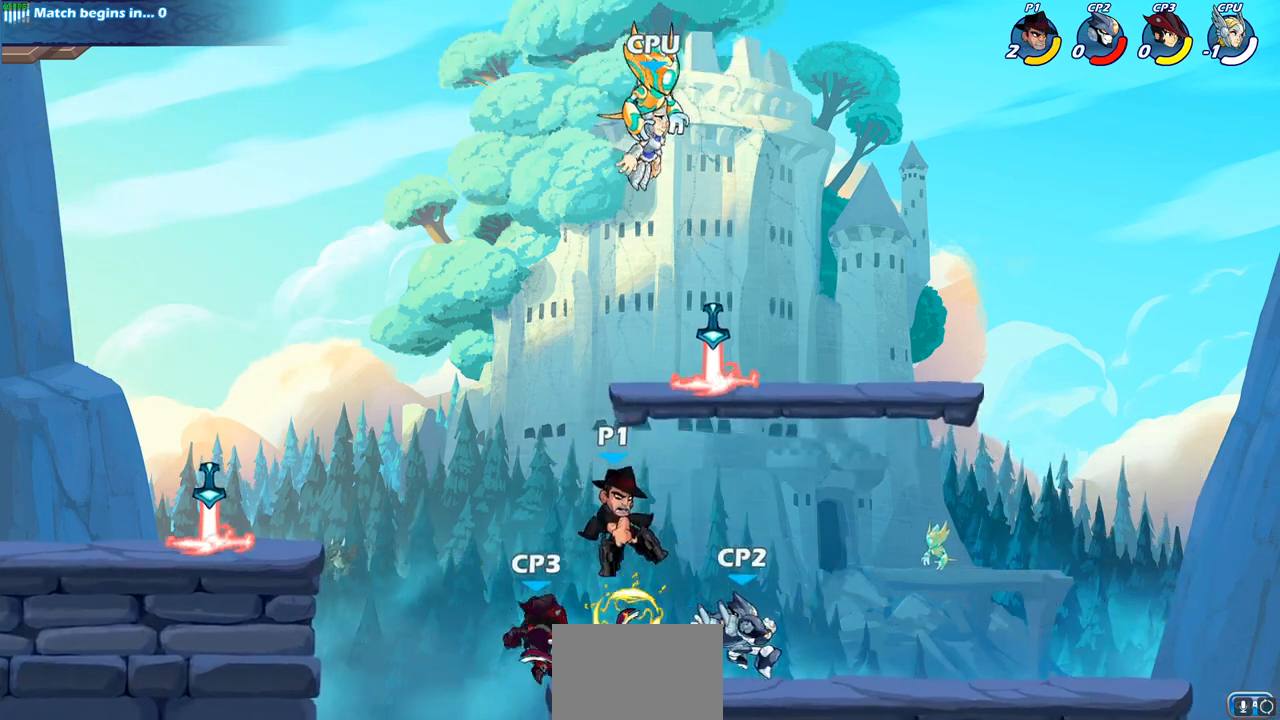
{"buttons": [], "left_stick": "down", "right_stick": "center", "events": [[350, "left_stick", "down"], [383, "SQUARE", "down"], [500, "SQUARE", "up"]]}
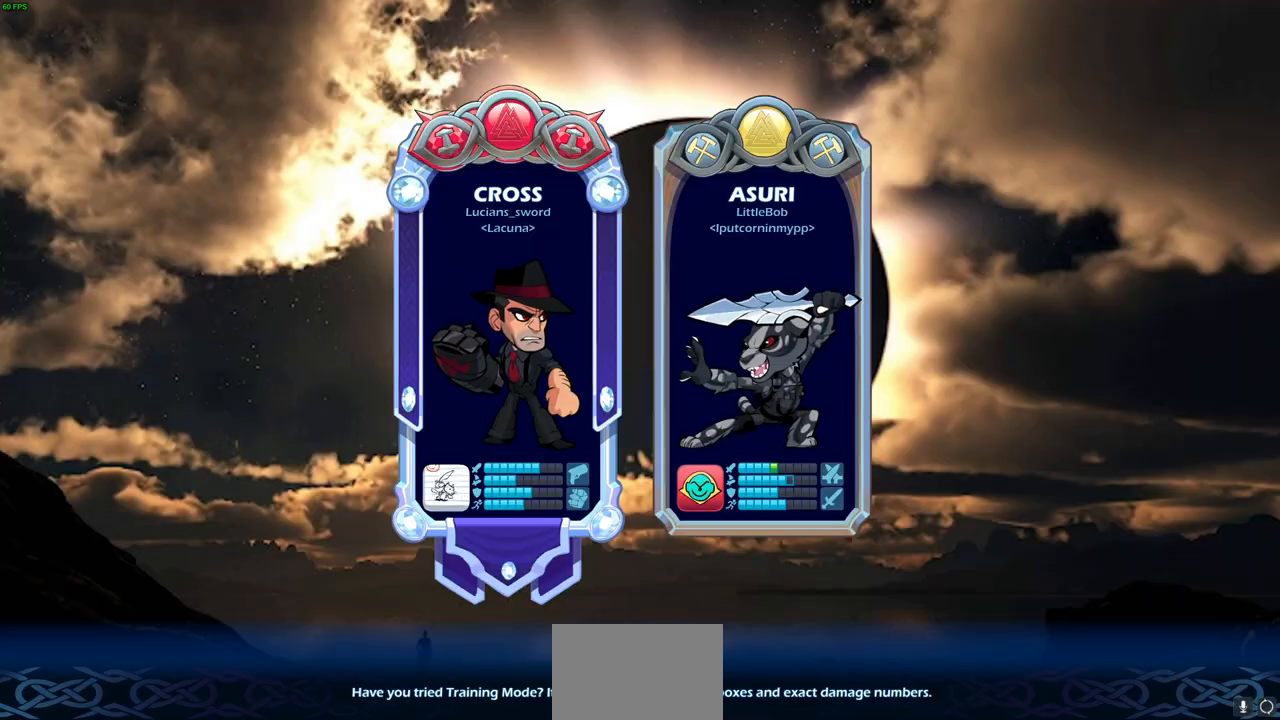
{"buttons": [], "left_stick": "center", "right_stick": "center", "events": [[17, "left_stick", "center"]]}